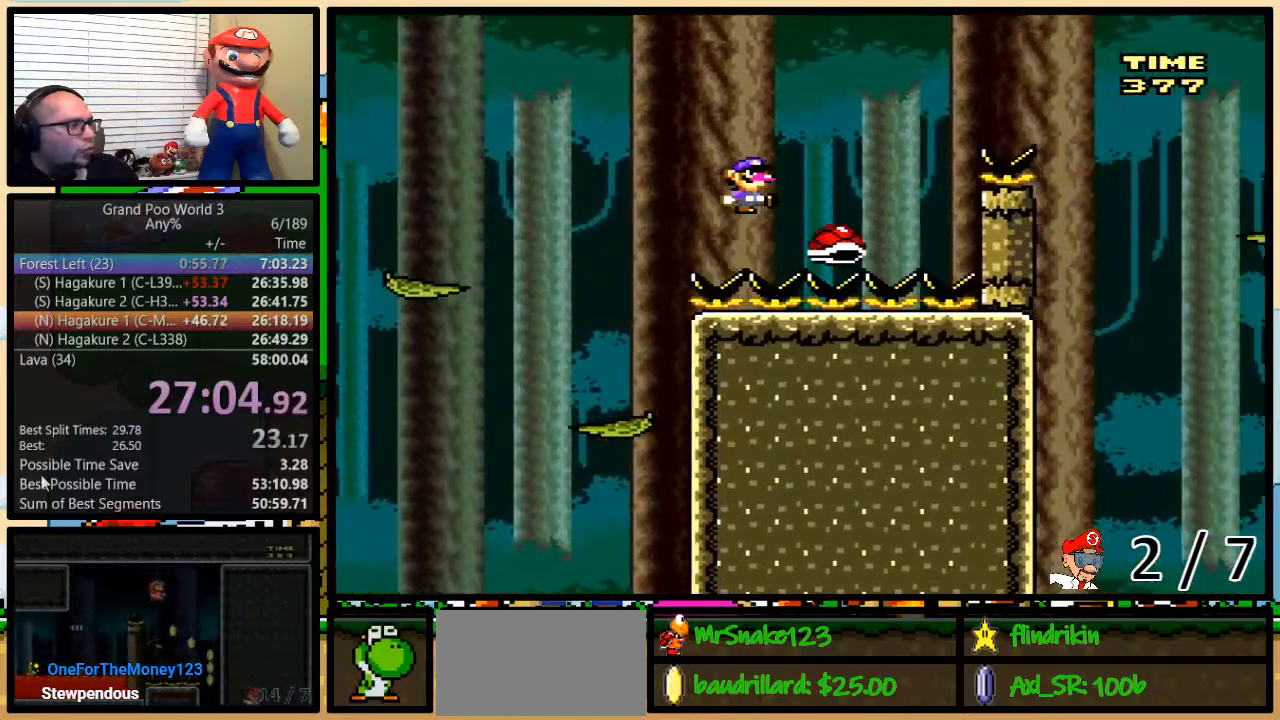
Gameplay with a controller (Nintendo layout); each line is a JSON object with the inputs held at the frame after it. "events" lists button and stick changes between this image and that frame as [ms after this image, input, new state], when the widget could be followed in between. Not read: L1 L3 R1 R3.
{"buttons": ["B", "Y", "DPAD_RIGHT"], "events": [[17, "Y", "down"], [50, "B", "up"], [100, "B", "down"], [200, "DPAD_UP", "down"], [383, "B", "up"], [383, "DPAD_UP", "up"], [483, "B", "down"]]}
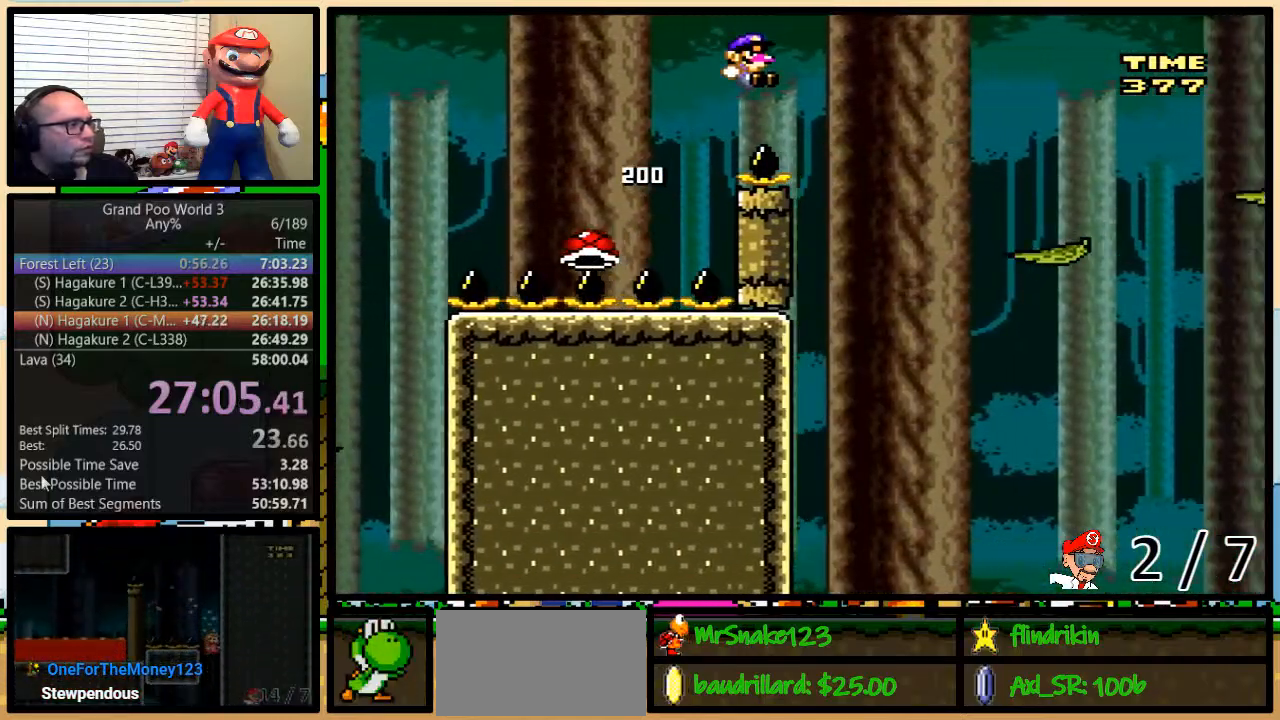
{"buttons": ["Y", "DPAD_UP", "DPAD_RIGHT"], "events": [[67, "B", "up"], [100, "DPAD_UP", "down"], [167, "B", "down"], [250, "B", "up"]]}
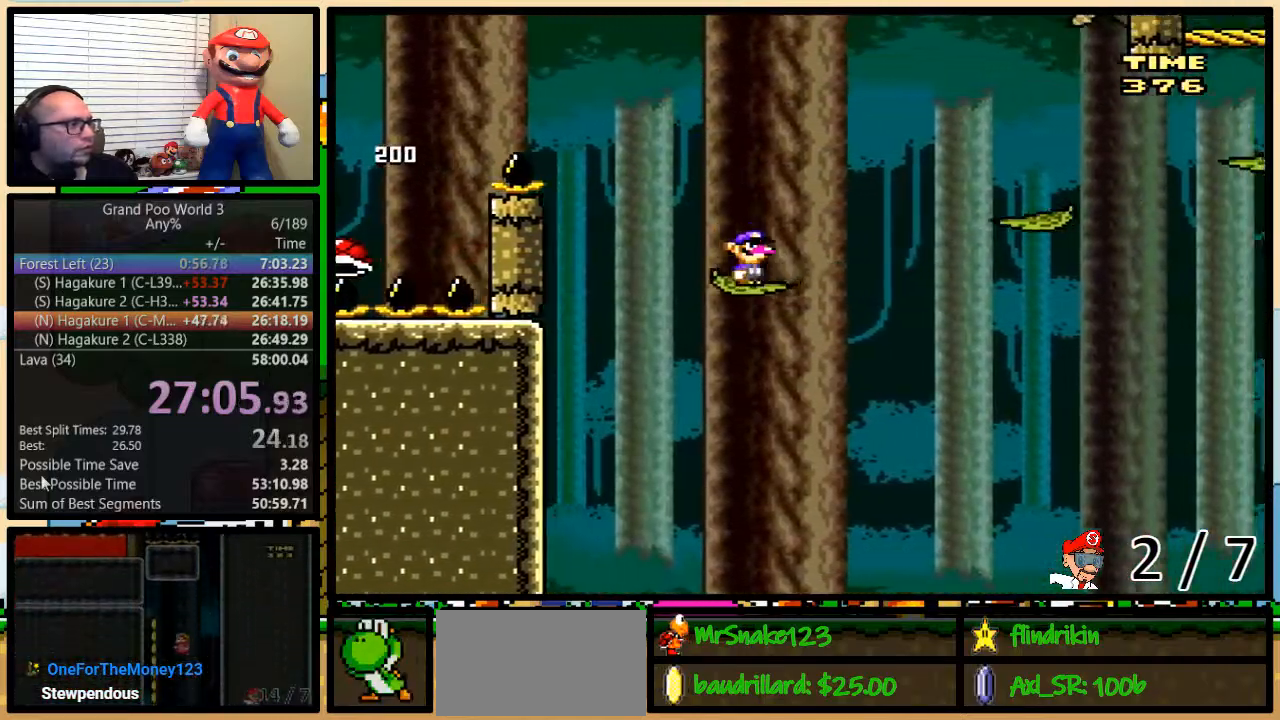
{"buttons": ["B", "Y", "DPAD_UP", "DPAD_RIGHT"], "events": [[83, "B", "down"]]}
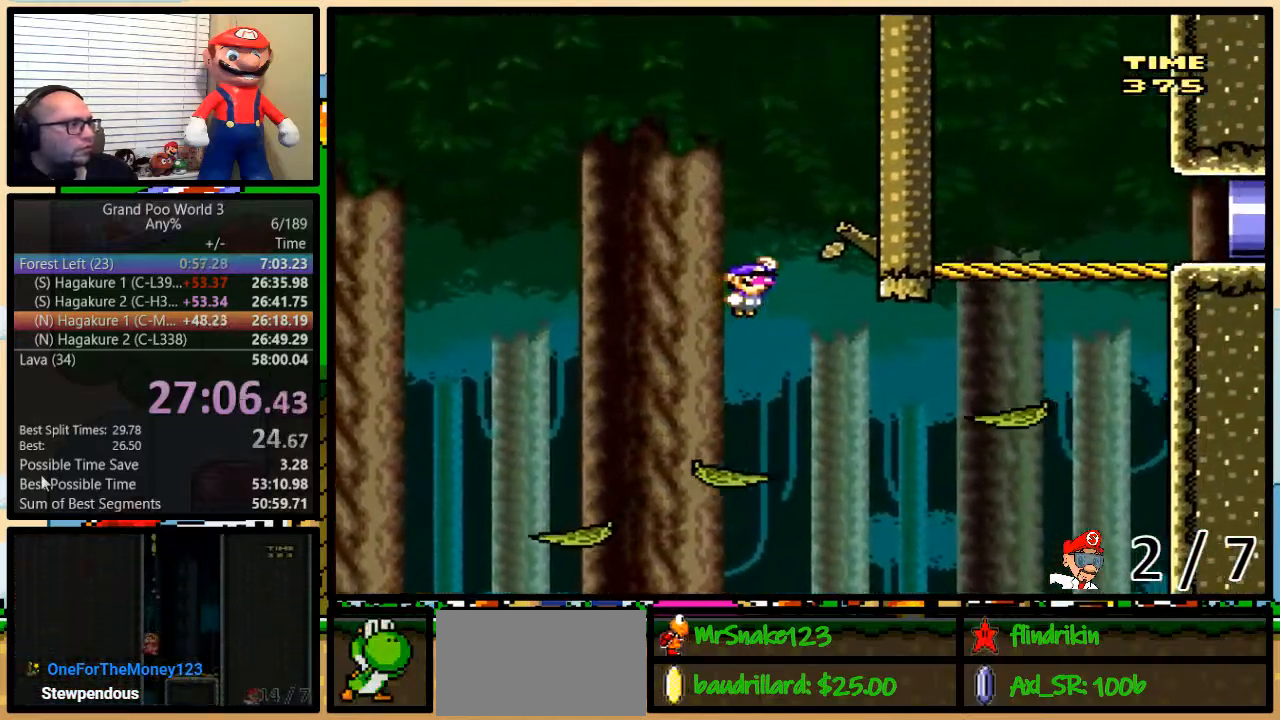
{"buttons": ["B", "Y", "DPAD_UP", "DPAD_RIGHT"], "events": [[200, "B", "up"], [417, "B", "down"]]}
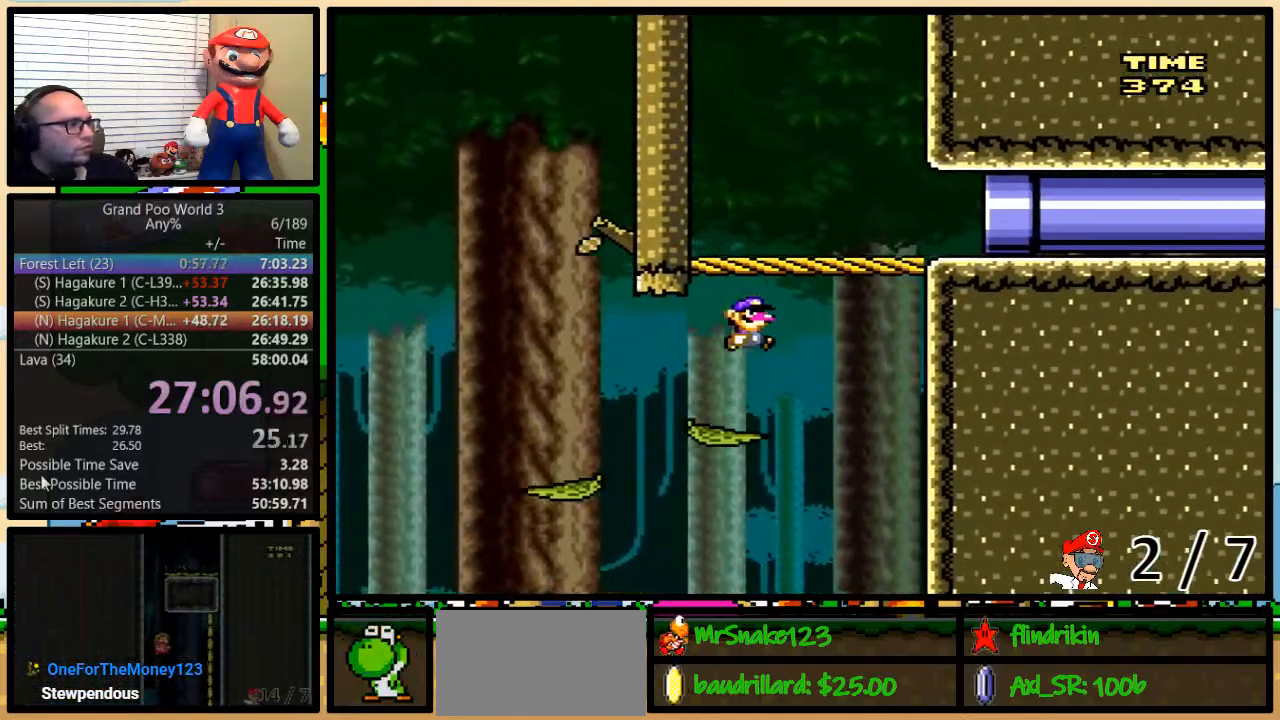
{"buttons": ["Y", "DPAD_RIGHT"], "events": [[133, "DPAD_UP", "up"], [167, "B", "up"]]}
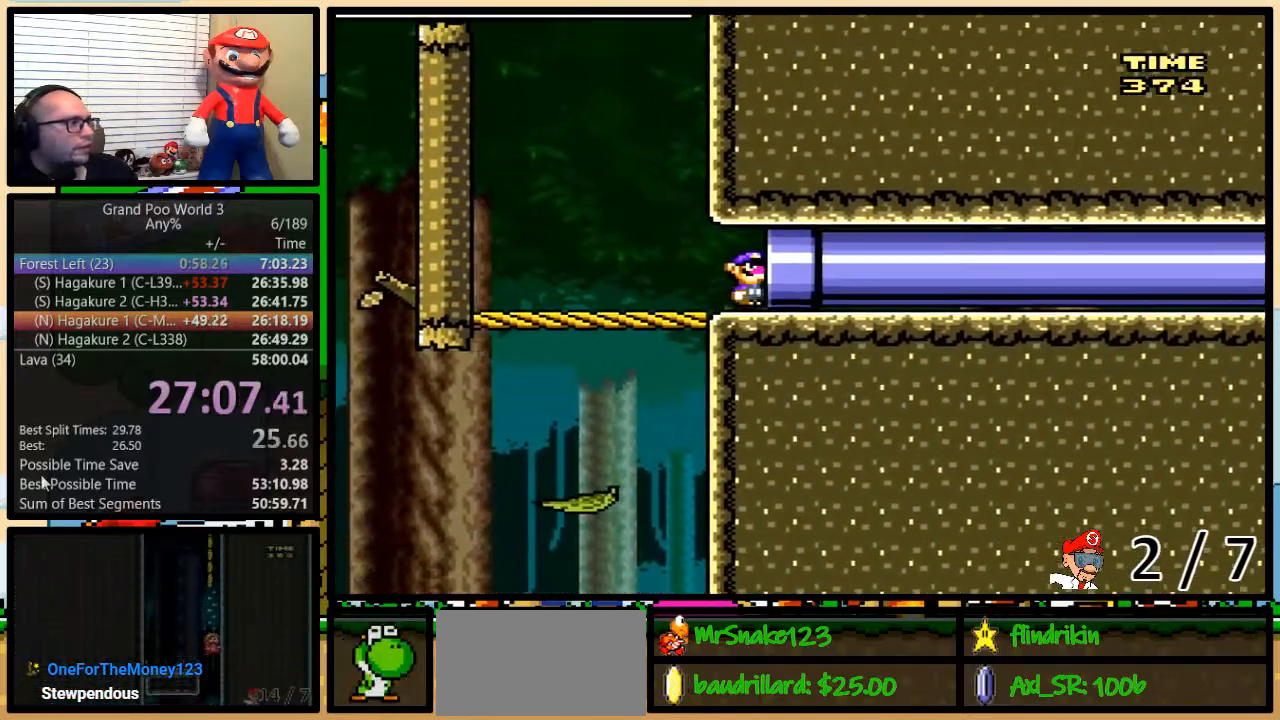
{"buttons": ["Y", "DPAD_RIGHT"], "events": []}
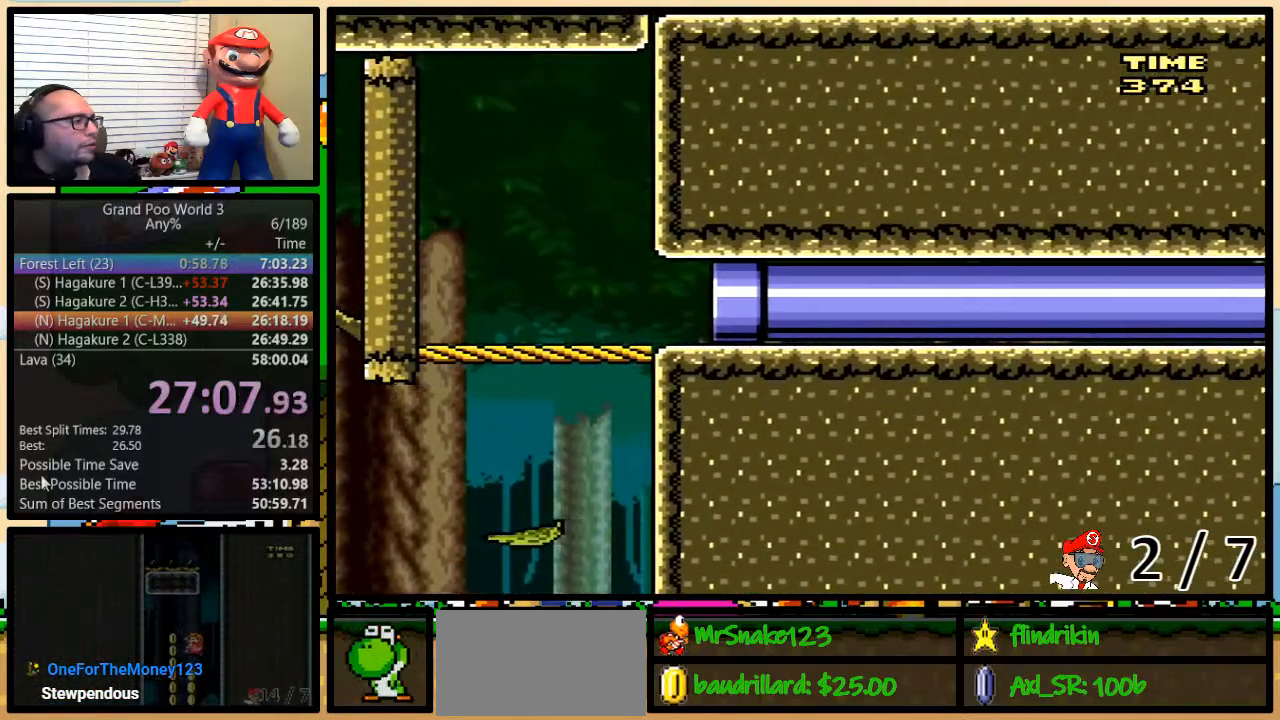
{"buttons": ["Y"], "events": [[167, "DPAD_RIGHT", "up"]]}
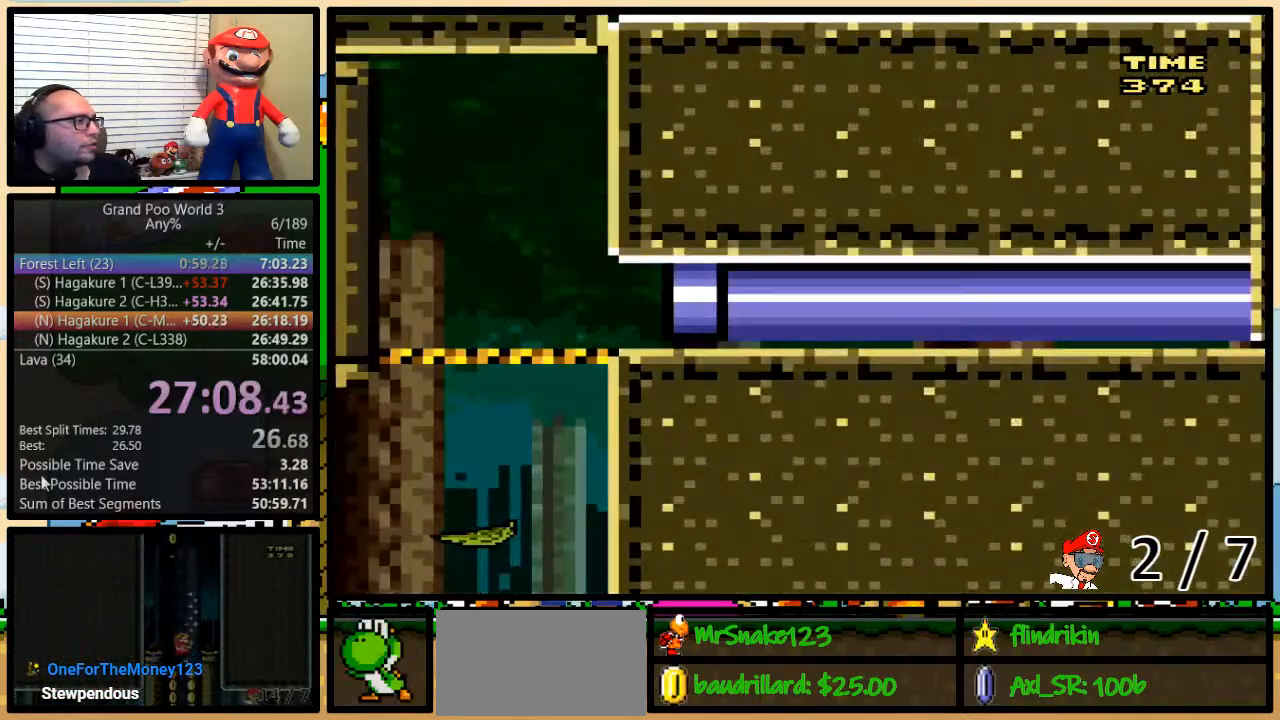
{"buttons": ["Y"], "events": []}
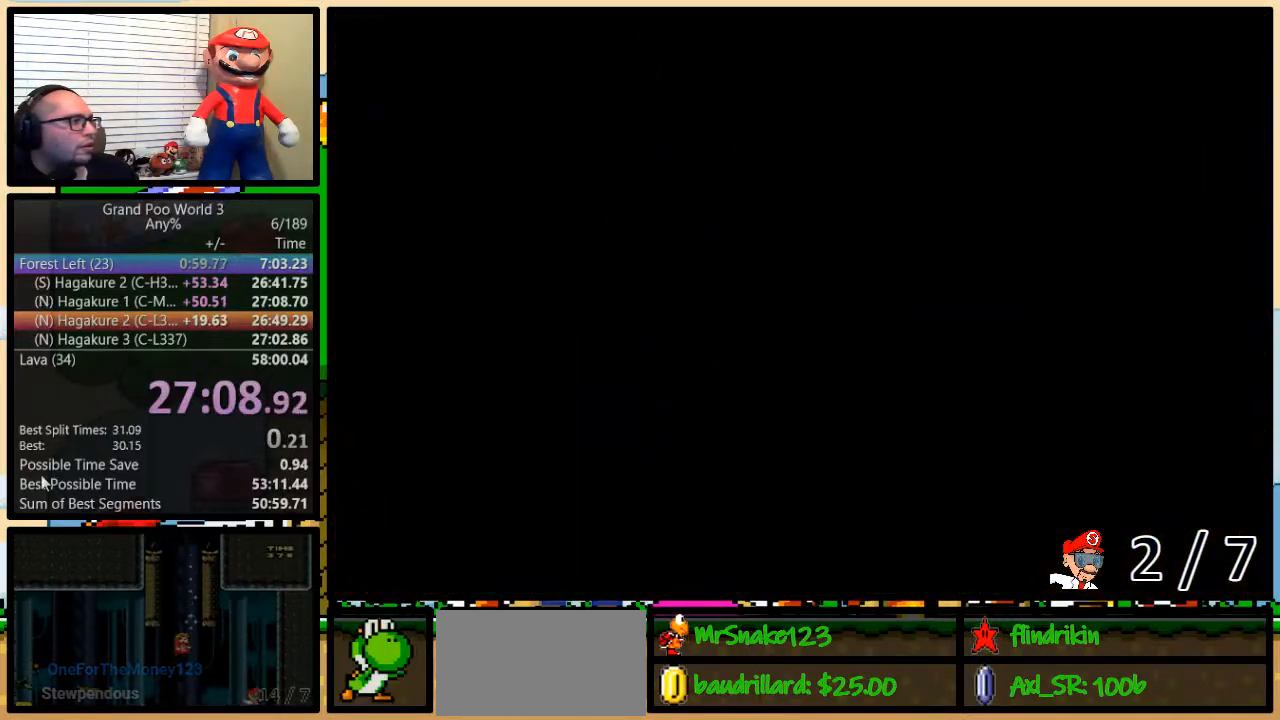
{"buttons": ["Y"], "events": []}
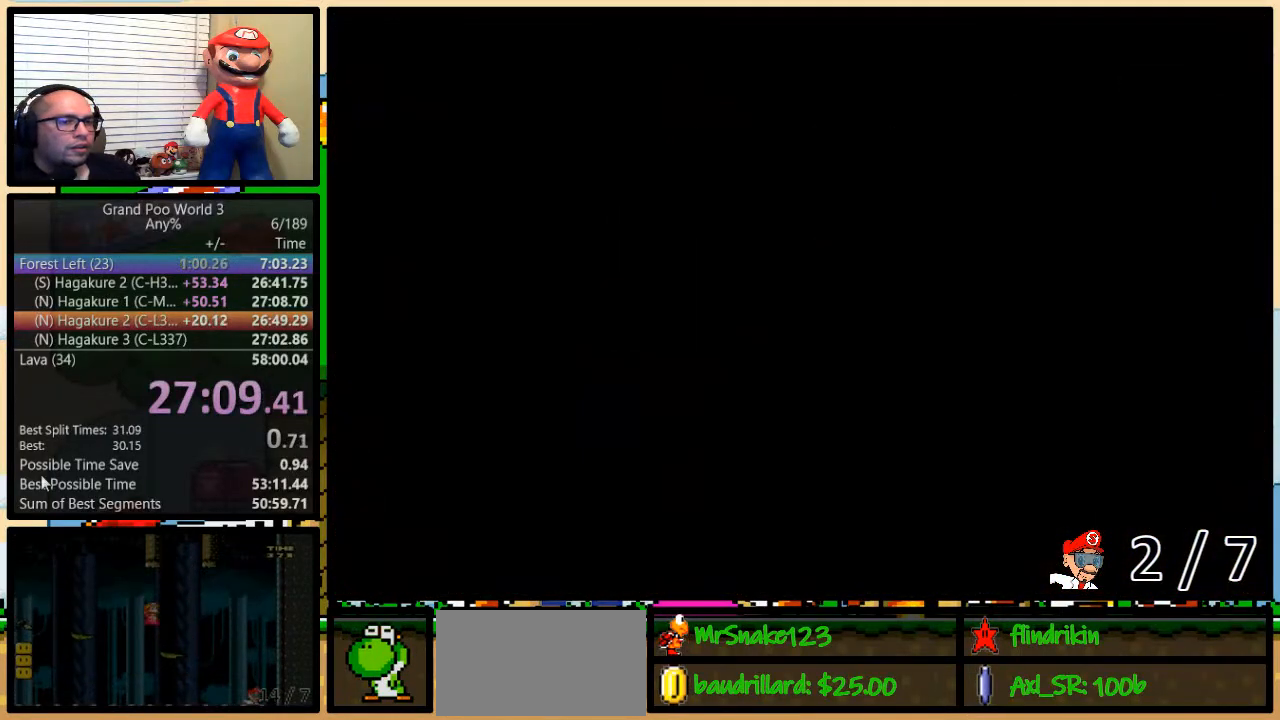
{"buttons": ["Y"], "events": []}
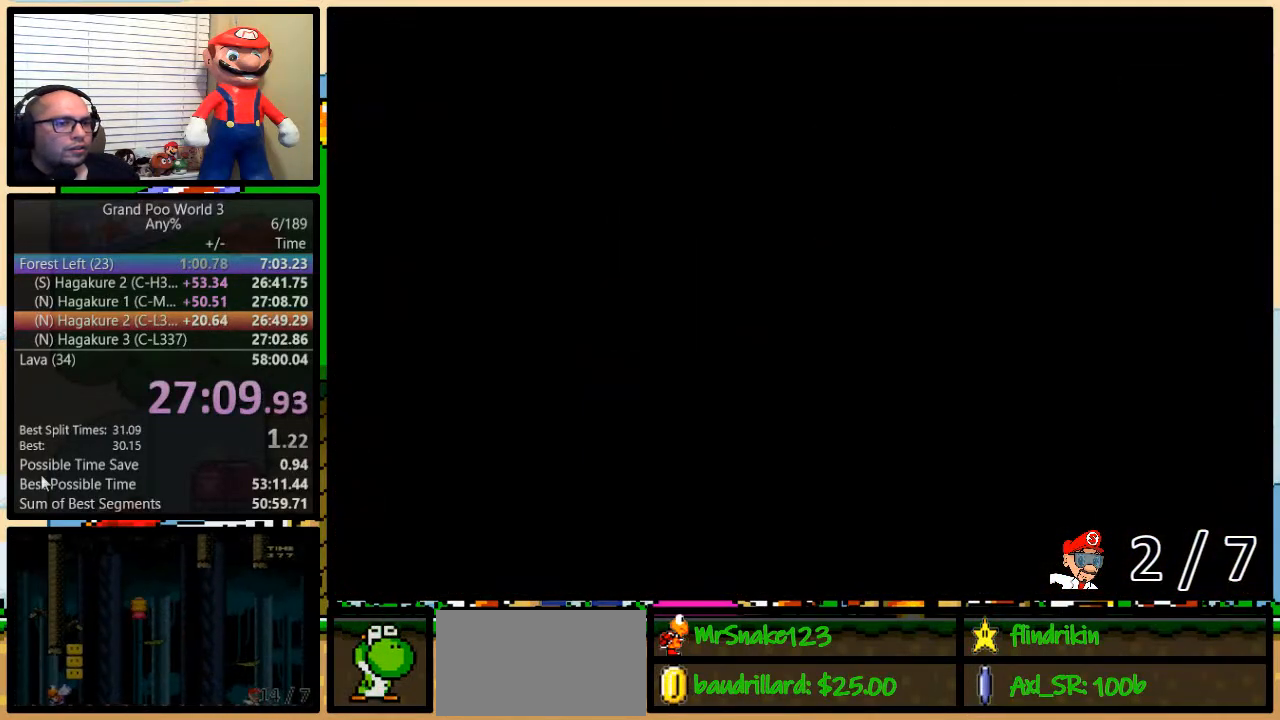
{"buttons": ["Y", "DPAD_LEFT"], "events": [[333, "DPAD_LEFT", "down"]]}
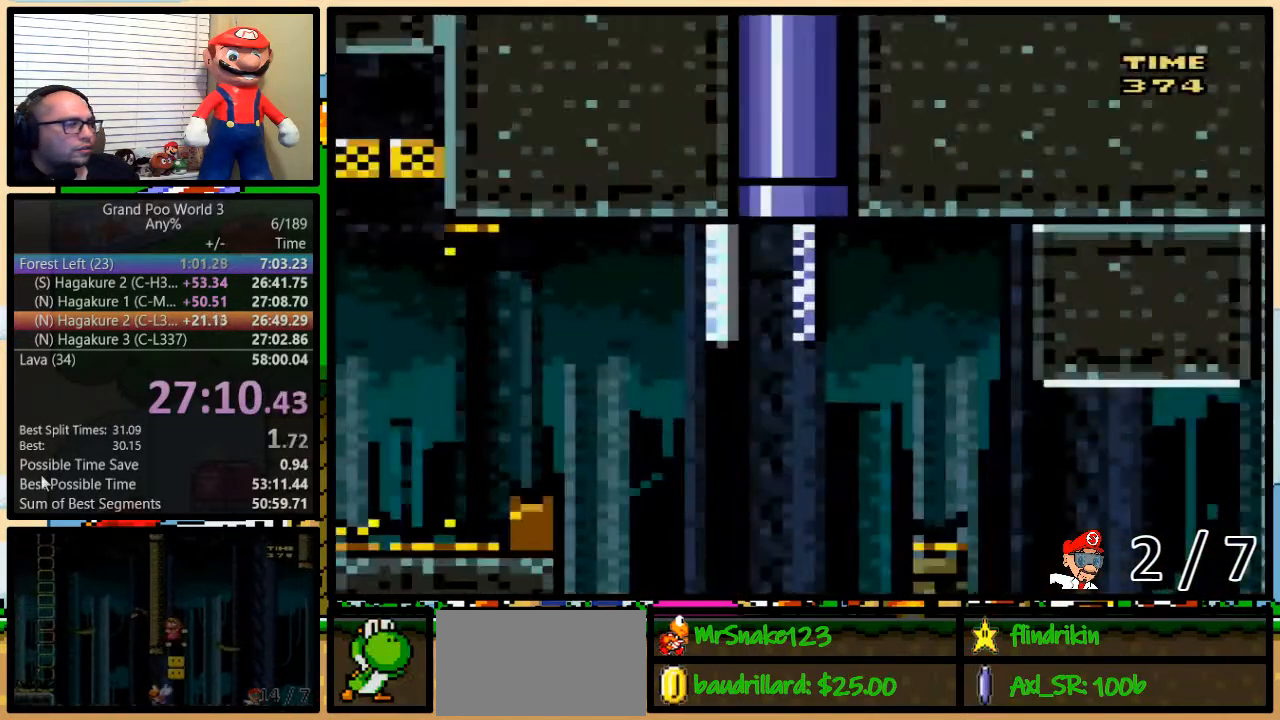
{"buttons": ["Y", "DPAD_LEFT"], "events": [[67, "DPAD_LEFT", "up"], [317, "DPAD_LEFT", "down"]]}
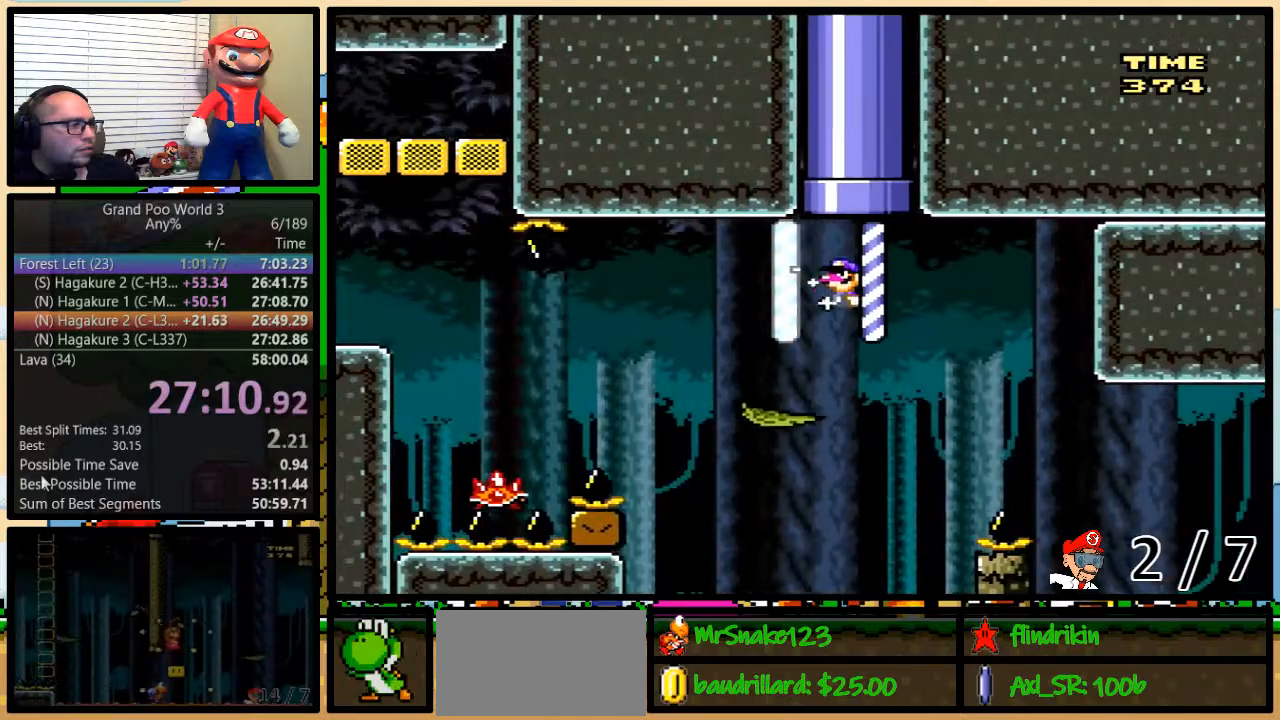
{"buttons": ["Y", "DPAD_LEFT"], "events": [[267, "A", "down"], [300, "A", "up"]]}
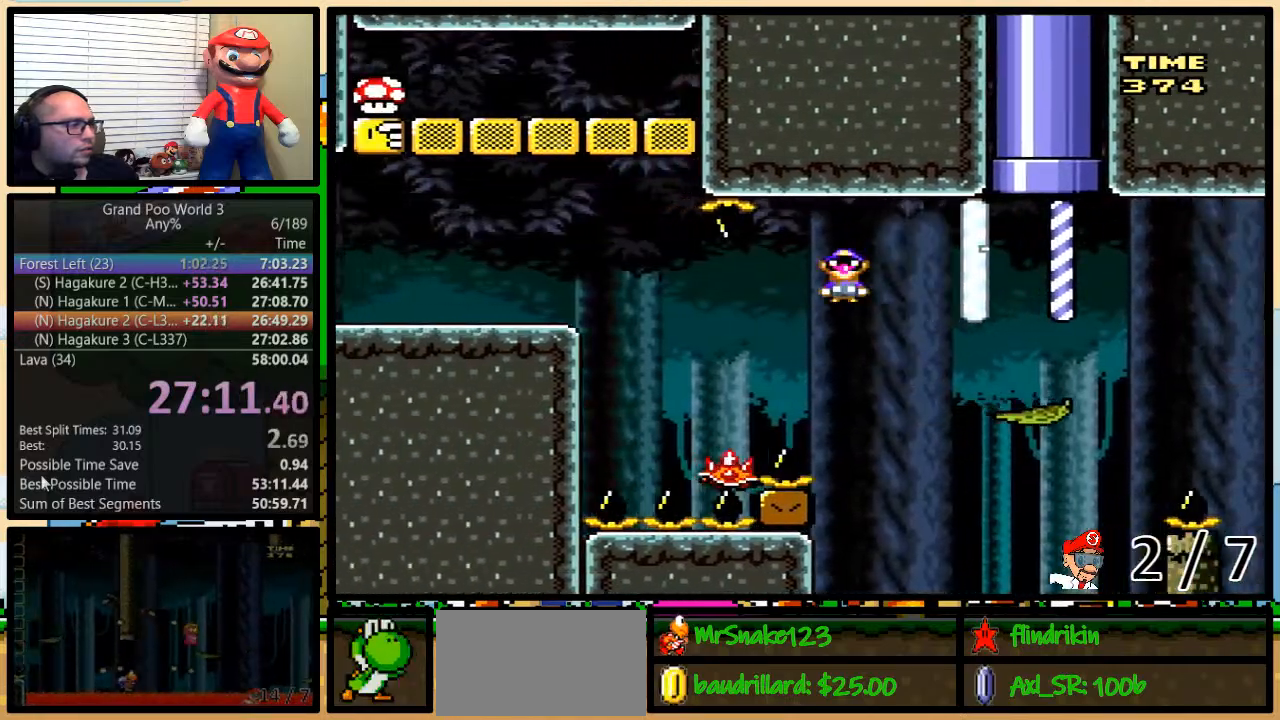
{"buttons": ["Y", "DPAD_LEFT"], "events": [[267, "A", "down"], [483, "A", "up"]]}
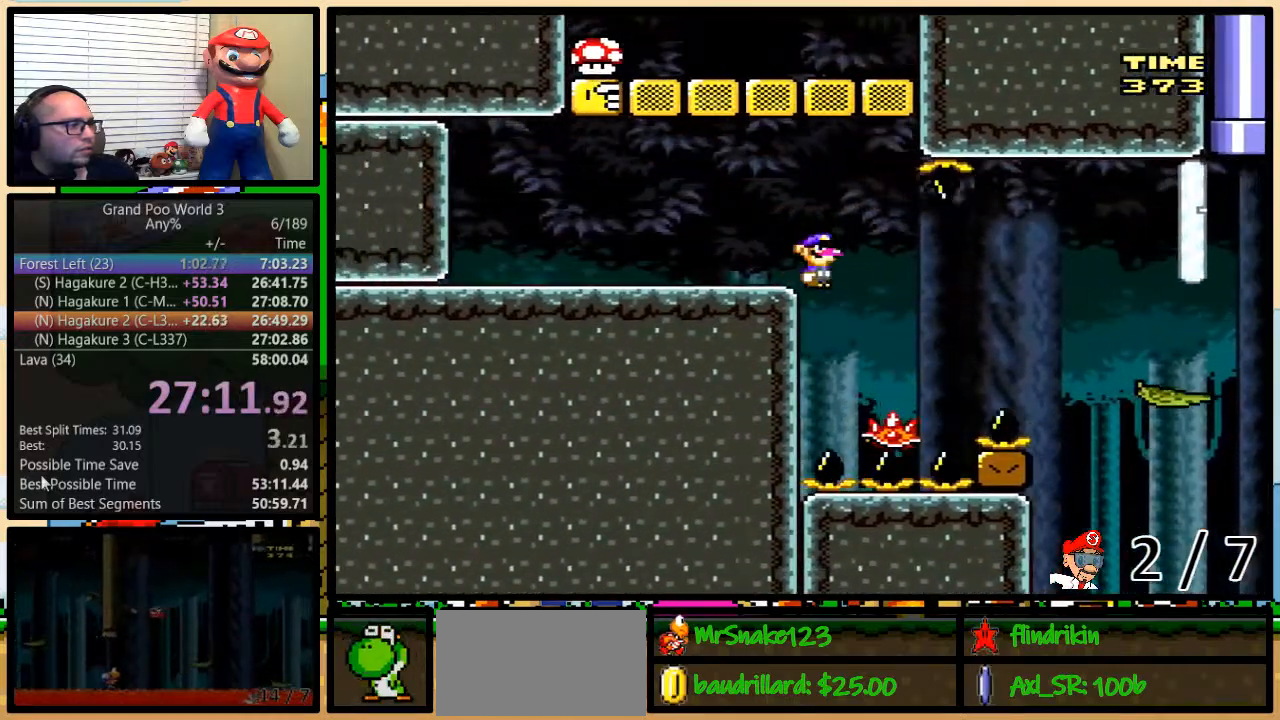
{"buttons": ["B", "Y", "DPAD_RIGHT"], "events": [[333, "B", "down"], [400, "DPAD_UP", "down"], [433, "DPAD_RIGHT", "down"], [433, "DPAD_UP", "up"], [500, "DPAD_LEFT", "up"]]}
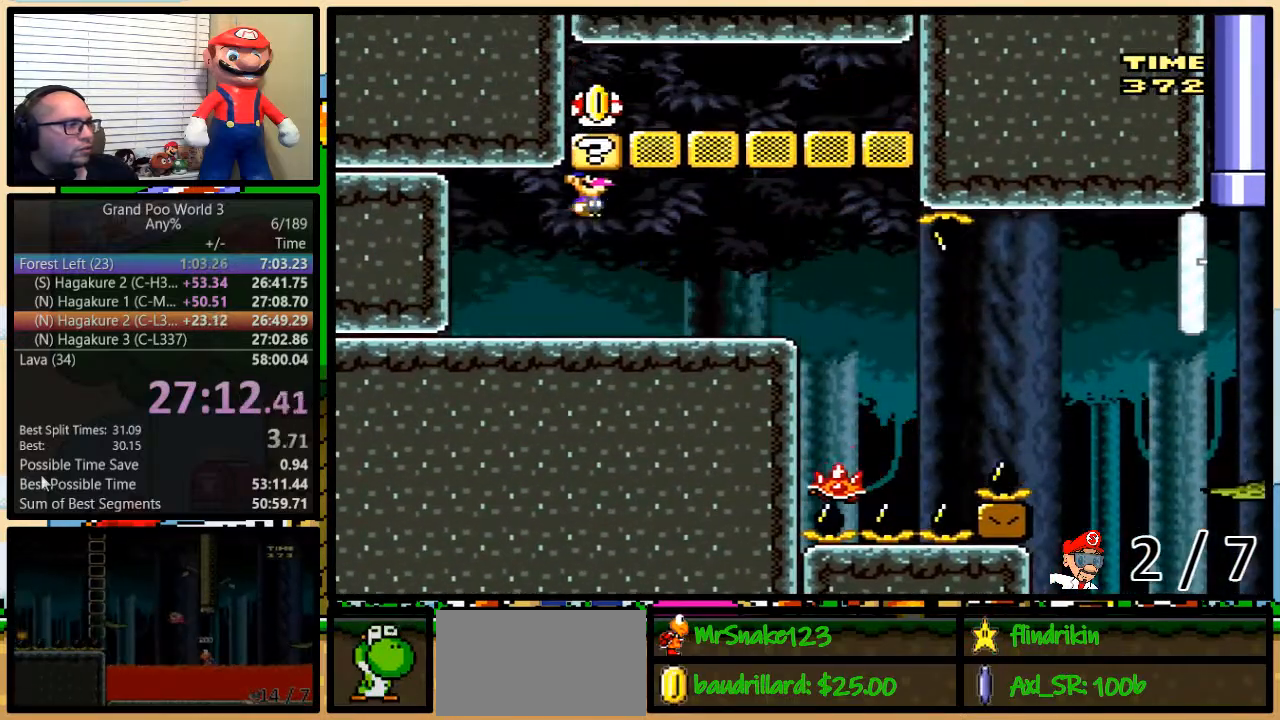
{"buttons": ["Y", "DPAD_RIGHT"], "events": [[17, "B", "up"], [133, "DPAD_RIGHT", "up"], [283, "DPAD_RIGHT", "down"], [333, "DPAD_UP", "down"], [350, "A", "down"], [450, "A", "up"], [450, "DPAD_UP", "up"]]}
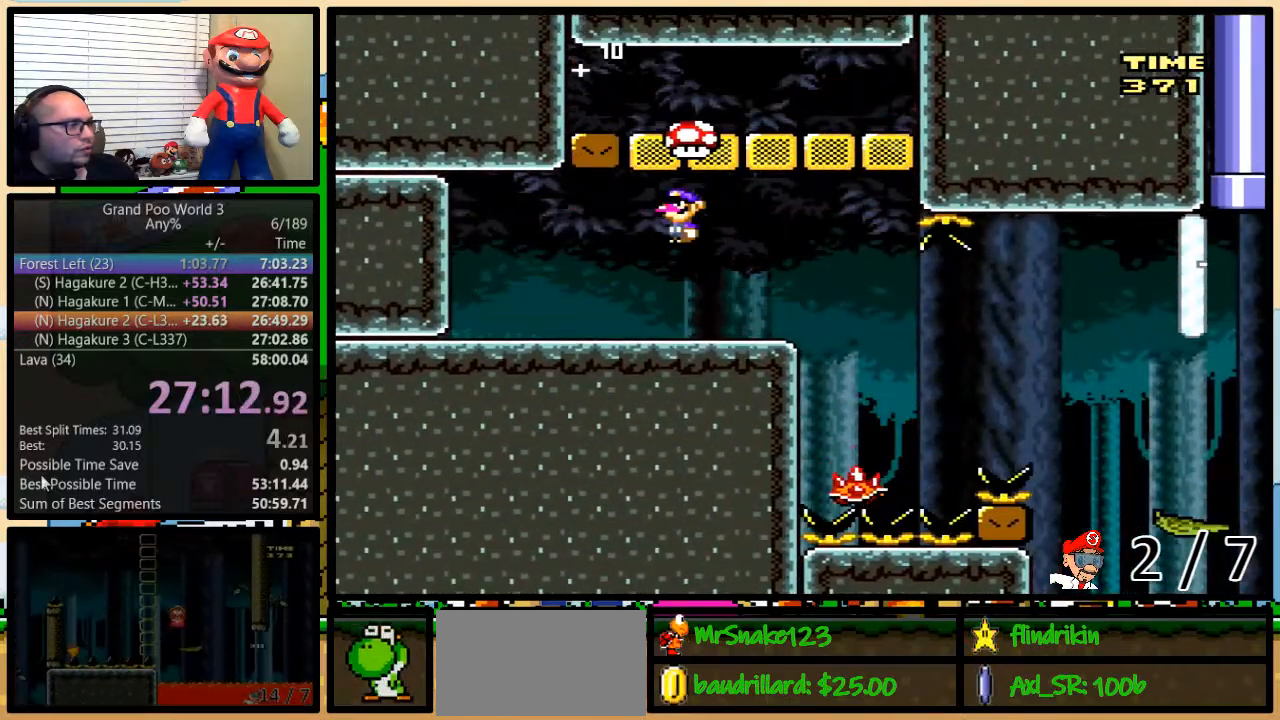
{"buttons": ["Y", "DPAD_UP", "DPAD_RIGHT"], "events": [[117, "A", "down"], [150, "A", "up"], [150, "DPAD_UP", "down"], [217, "DPAD_UP", "up"], [383, "DPAD_UP", "down"], [433, "DPAD_UP", "up"], [500, "DPAD_UP", "down"]]}
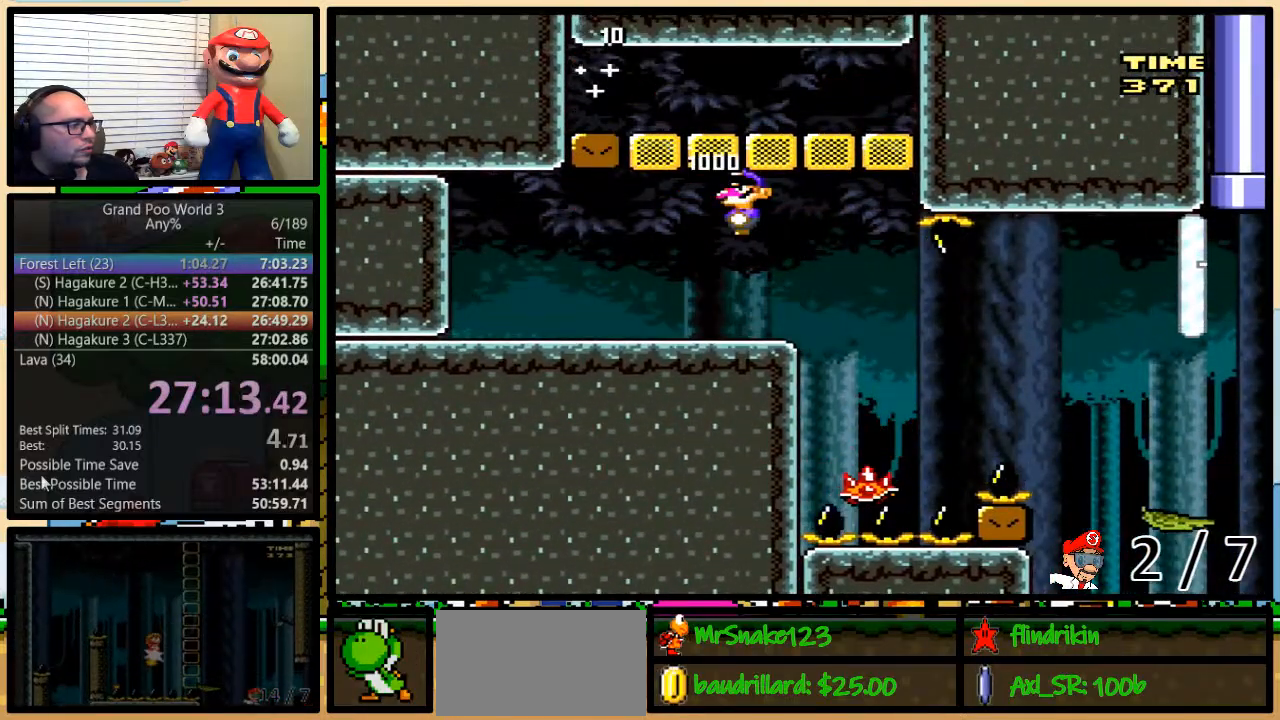
{"buttons": ["Y", "DPAD_RIGHT"], "events": [[217, "DPAD_UP", "up"]]}
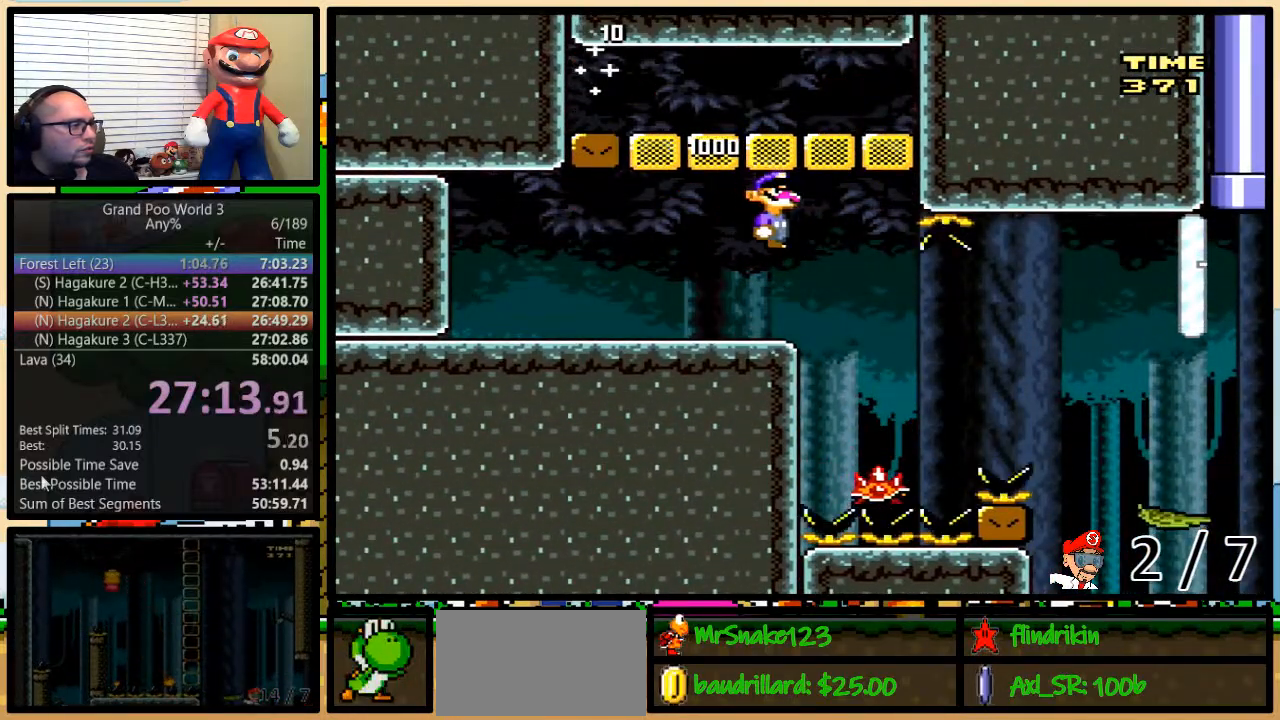
{"buttons": ["A", "Y", "DPAD_UP", "DPAD_RIGHT"]}
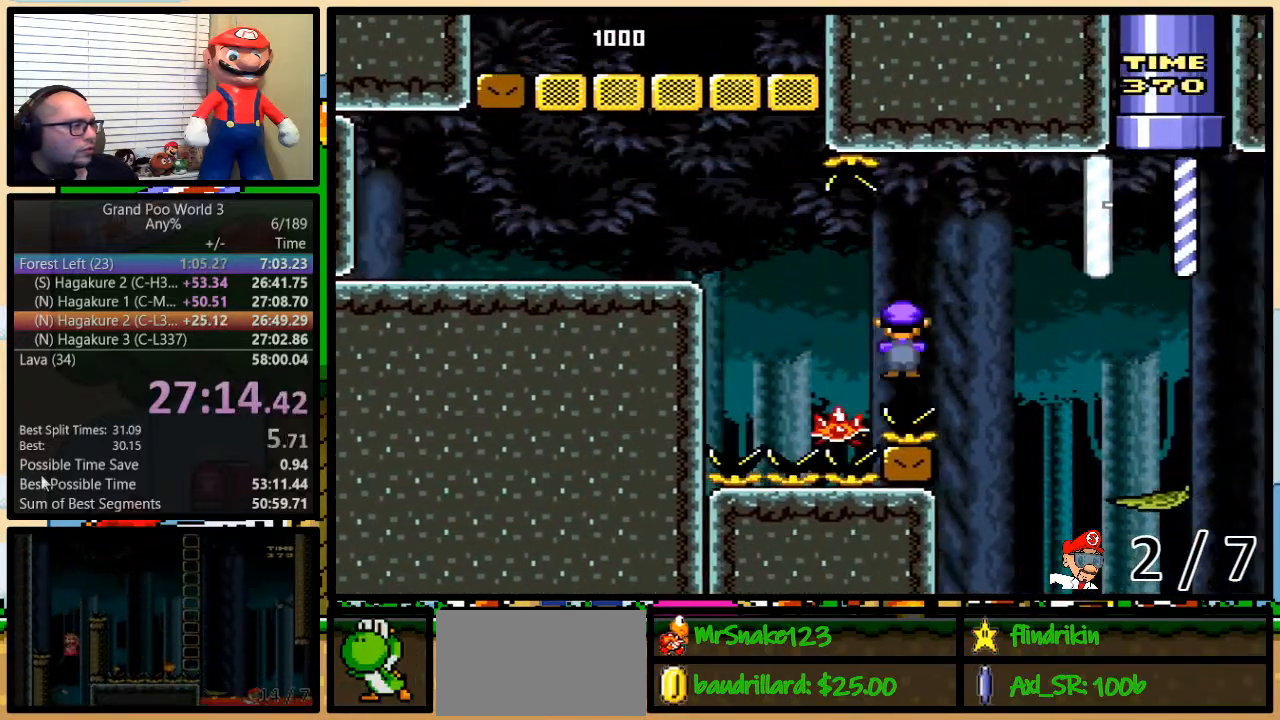
{"buttons": ["B", "Y", "DPAD_DOWN", "DPAD_RIGHT"], "events": [[17, "DPAD_UP", "up"], [83, "A", "up"], [383, "DPAD_DOWN", "down"], [483, "B", "down"]]}
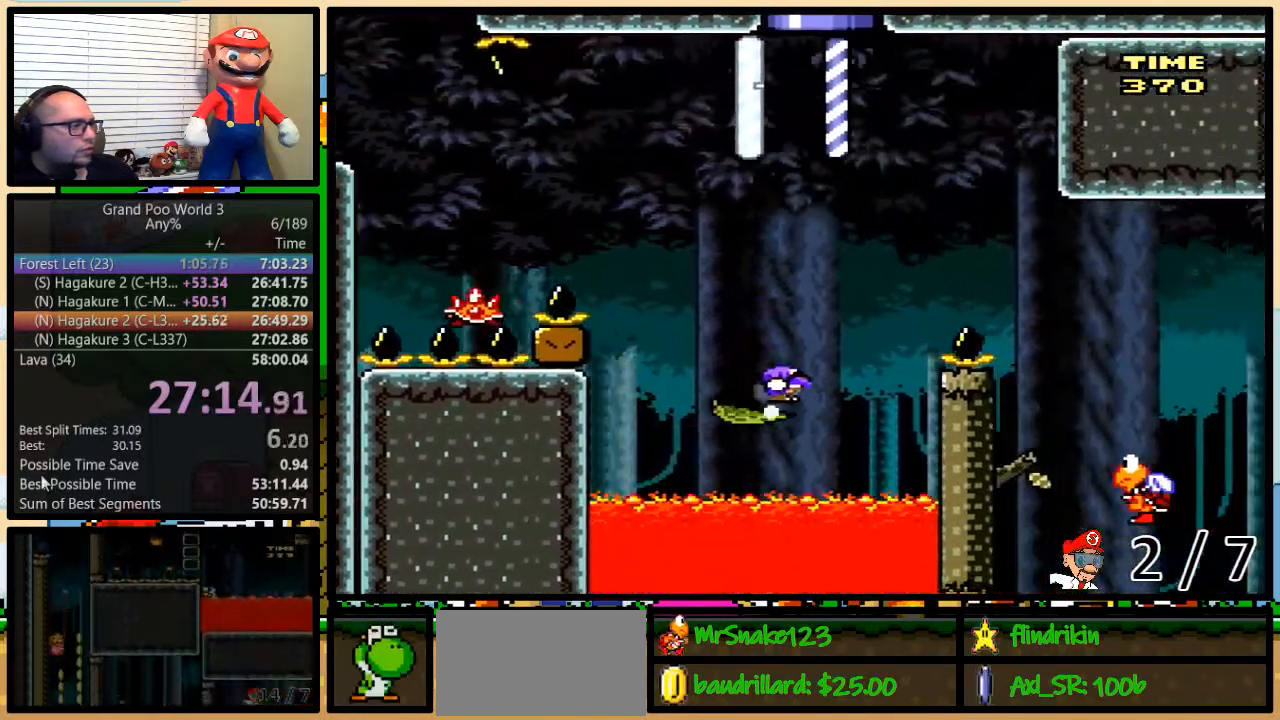
{"buttons": ["Y", "DPAD_LEFT"], "events": [[100, "B", "up"], [133, "DPAD_DOWN", "up"], [167, "B", "down"], [250, "B", "up"], [483, "DPAD_LEFT", "down"], [483, "DPAD_RIGHT", "up"]]}
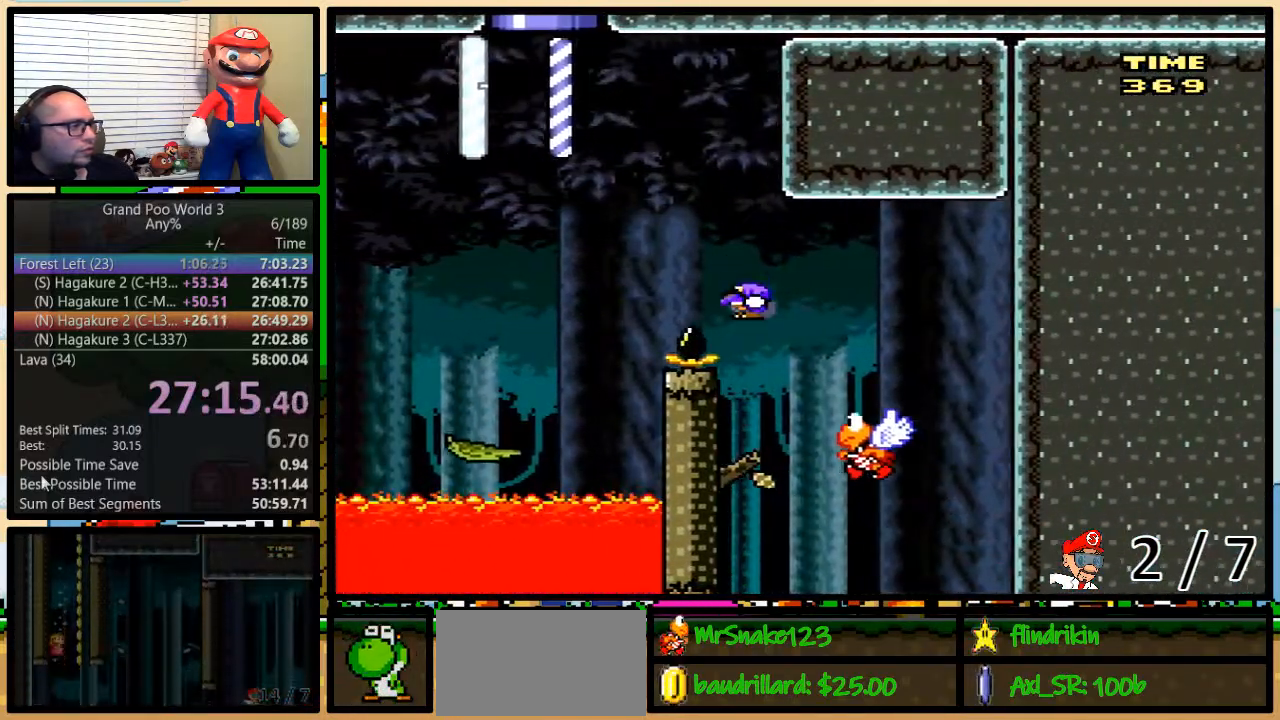
{"buttons": ["Y", "DPAD_LEFT"], "events": [[67, "DPAD_LEFT", "up"], [400, "DPAD_LEFT", "down"]]}
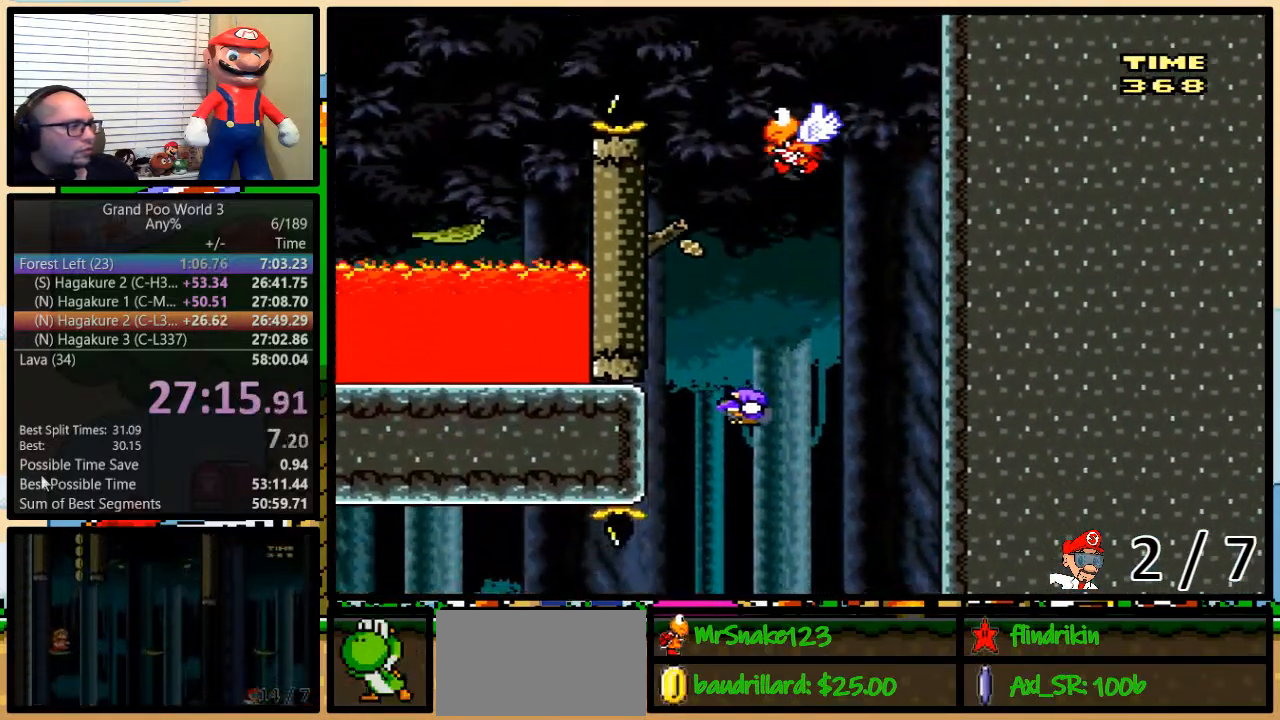
{"buttons": ["B", "Y", "DPAD_LEFT"], "events": [[50, "B", "down"]]}
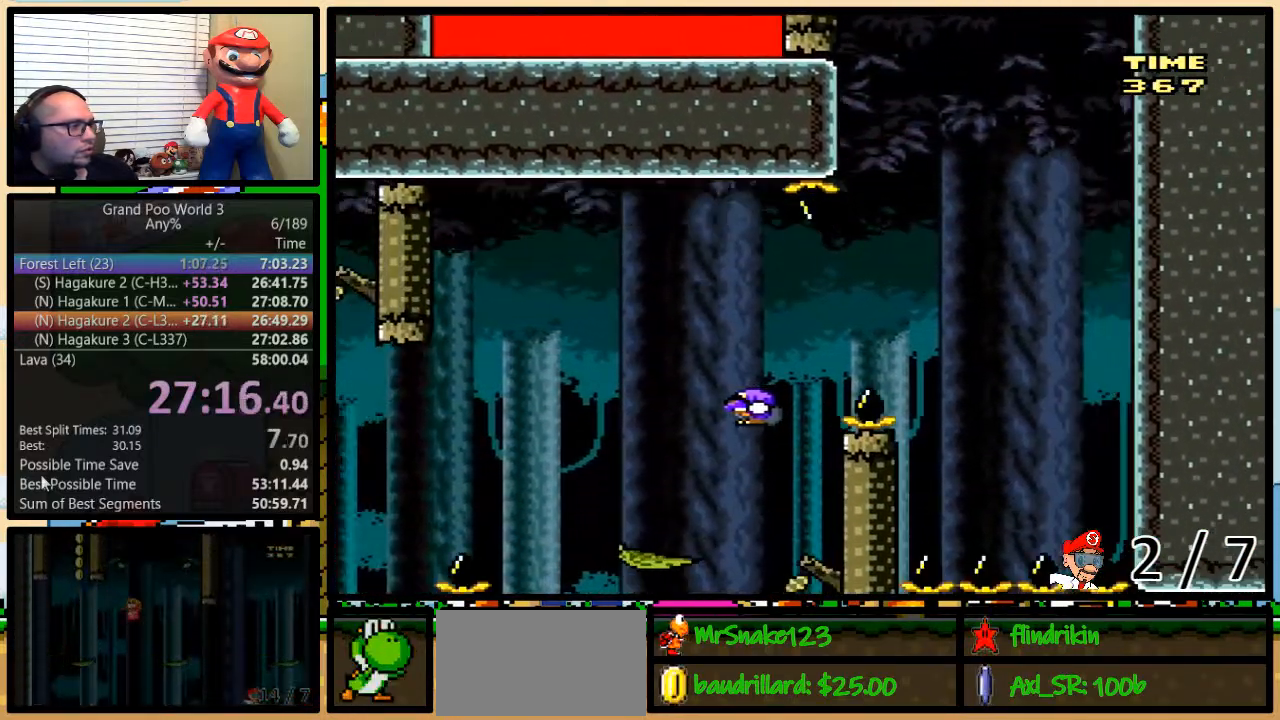
{"buttons": ["Y", "DPAD_LEFT"], "events": [[217, "B", "up"], [283, "A", "down"], [350, "A", "up"]]}
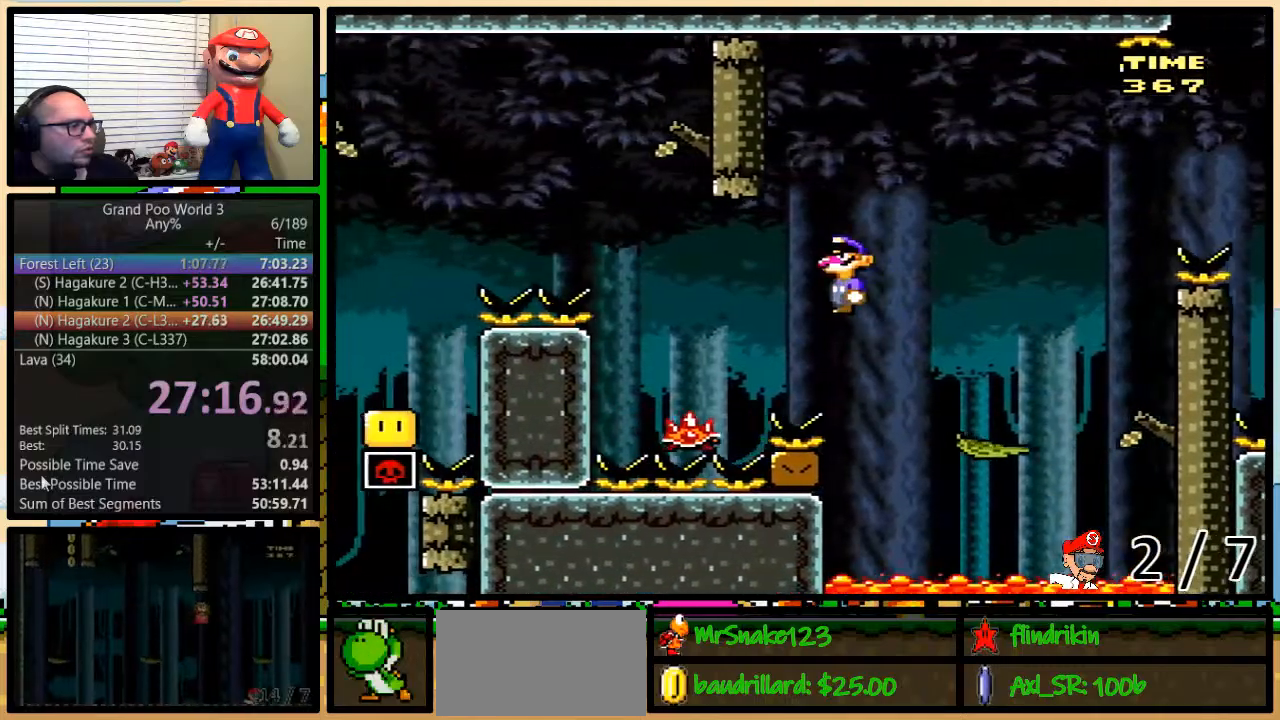
{"buttons": ["A", "Y", "DPAD_LEFT"], "events": [[167, "DPAD_RIGHT", "down"], [233, "DPAD_RIGHT", "up"], [250, "A", "down"]]}